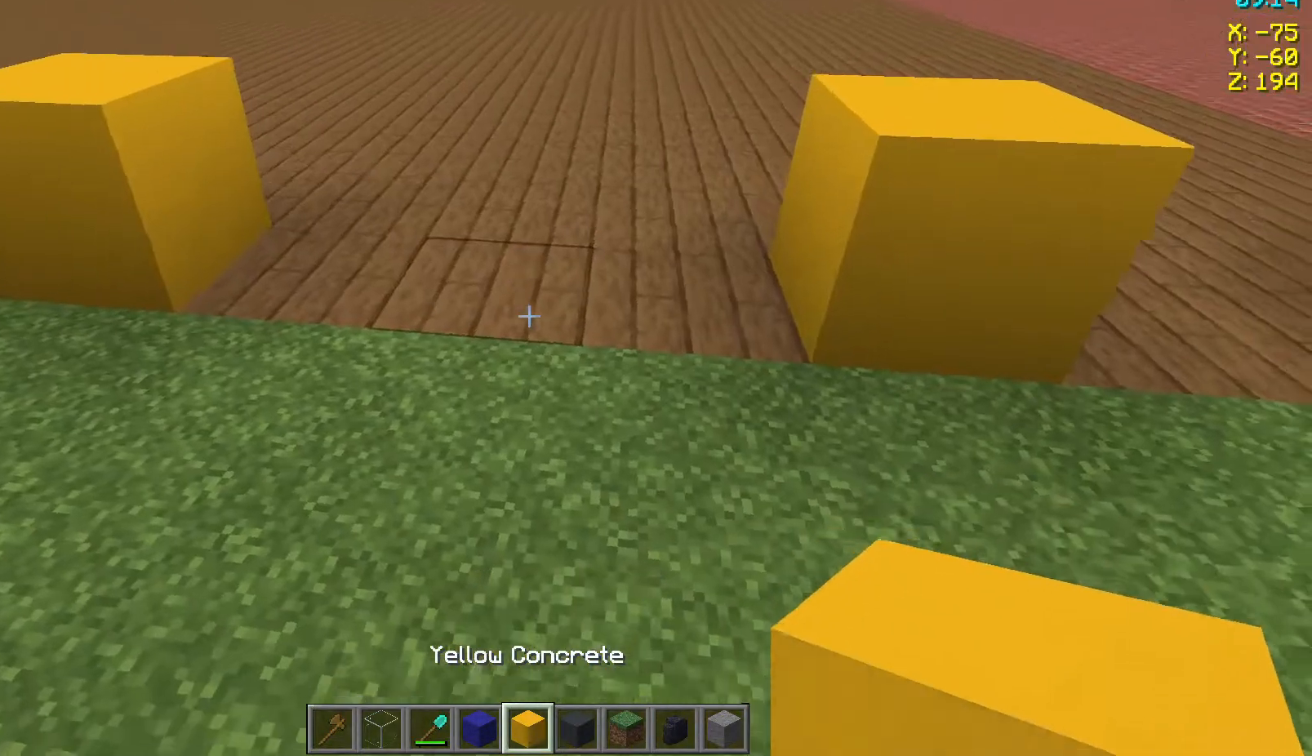
Gameplay with keyboard and mouse; each line is a JSON object with the keys and mouse buttons held at the frame after it. "events" lists presses ("down") and releases ("up") of "a", "d", "s", "space", "w", "mouse_left" and "mouse_right" between this image and that frame as [ms after this image, input, new state], when the widget could be followed in between. "mouse_left", "mouse_right" = the "left", "right" buttons of the "mouse" list. No other keys are recorded. Fast repeated clicks can show as one long hold. Not read: mouse_move.
{"keys": ["a"], "mouse": [], "events": [[283, "a", "down"]]}
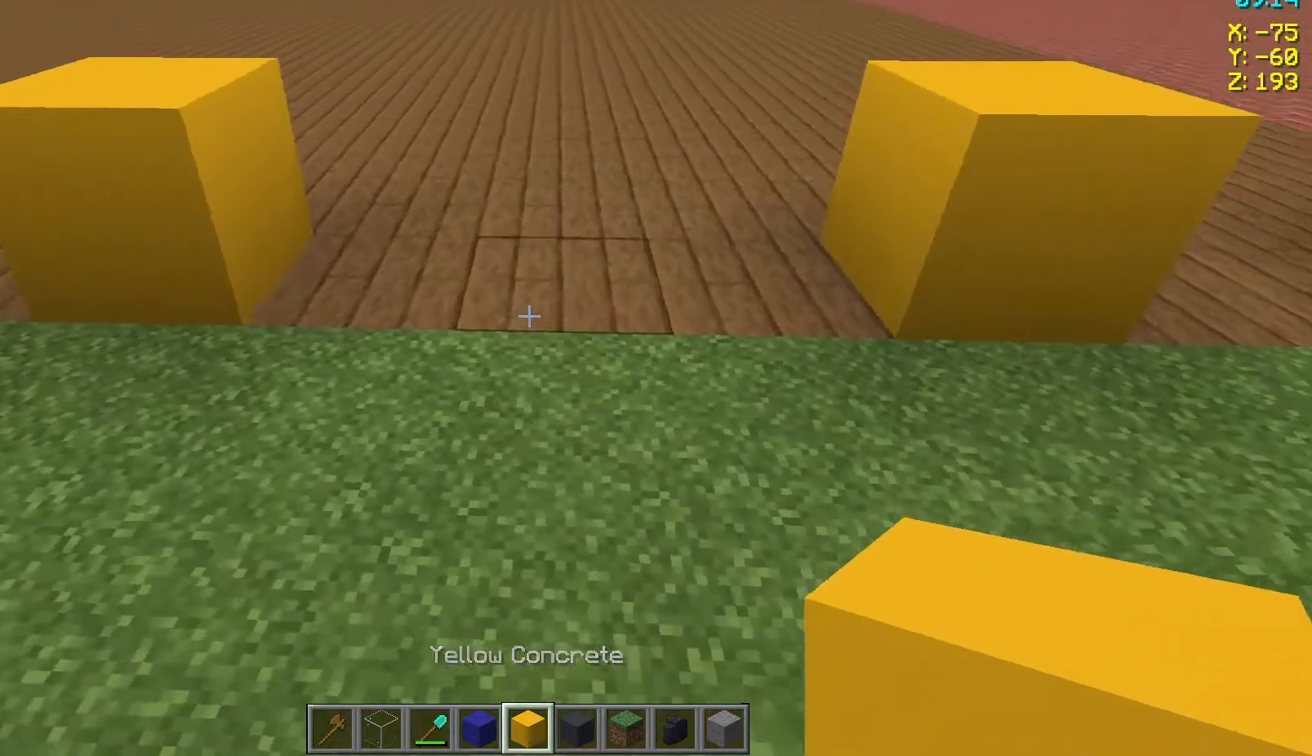
{"keys": ["a"], "mouse": [], "events": [[17, "a", "up"], [417, "a", "down"]]}
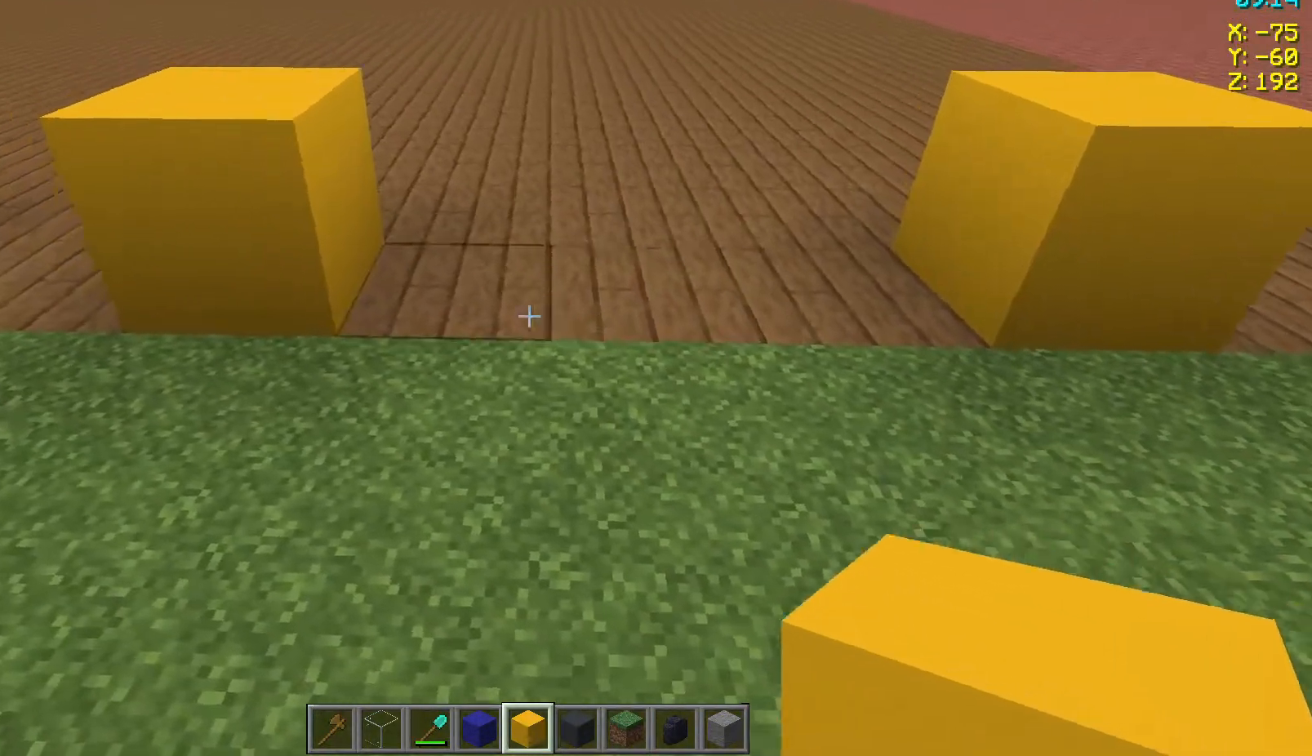
{"keys": ["a"], "mouse": [], "events": [[50, "a", "up"], [200, "mouse_right", "down"], [283, "mouse_right", "up"], [367, "a", "down"]]}
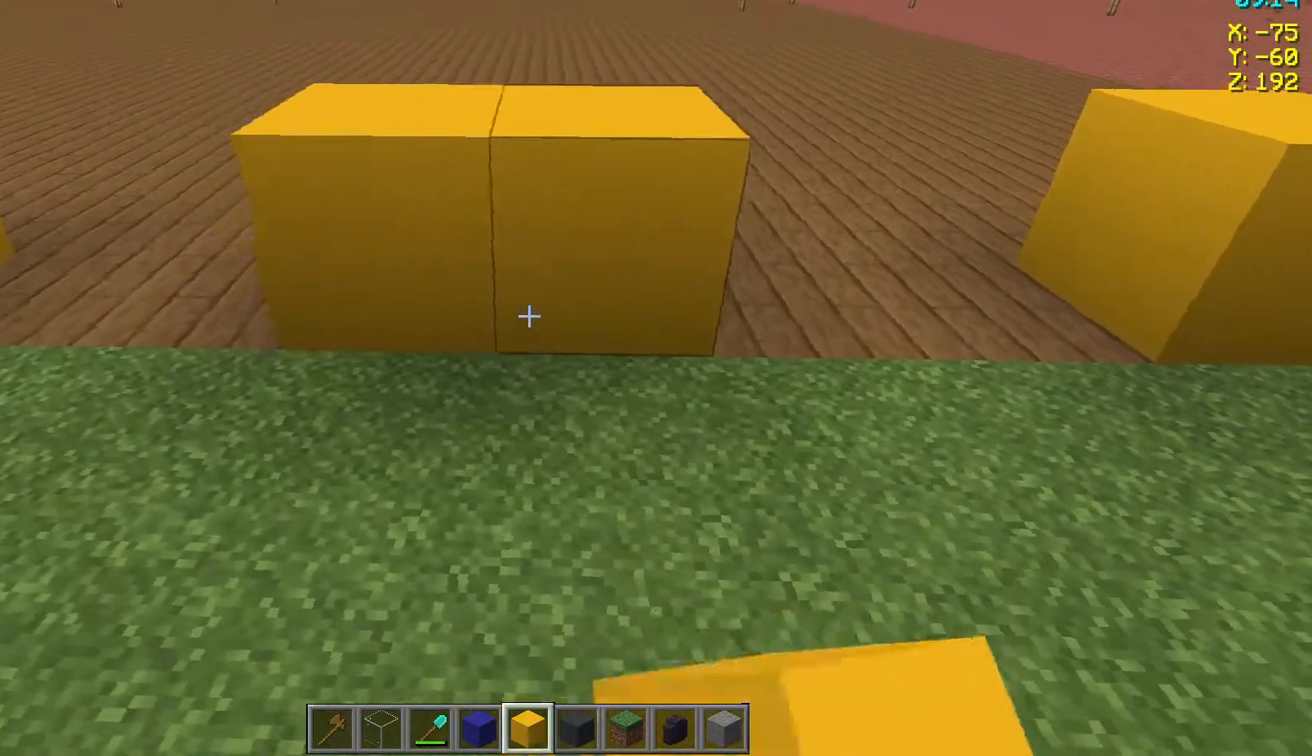
{"keys": [], "mouse": [], "events": [[100, "a", "up"], [217, "mouse_left", "down"], [350, "mouse_left", "up"]]}
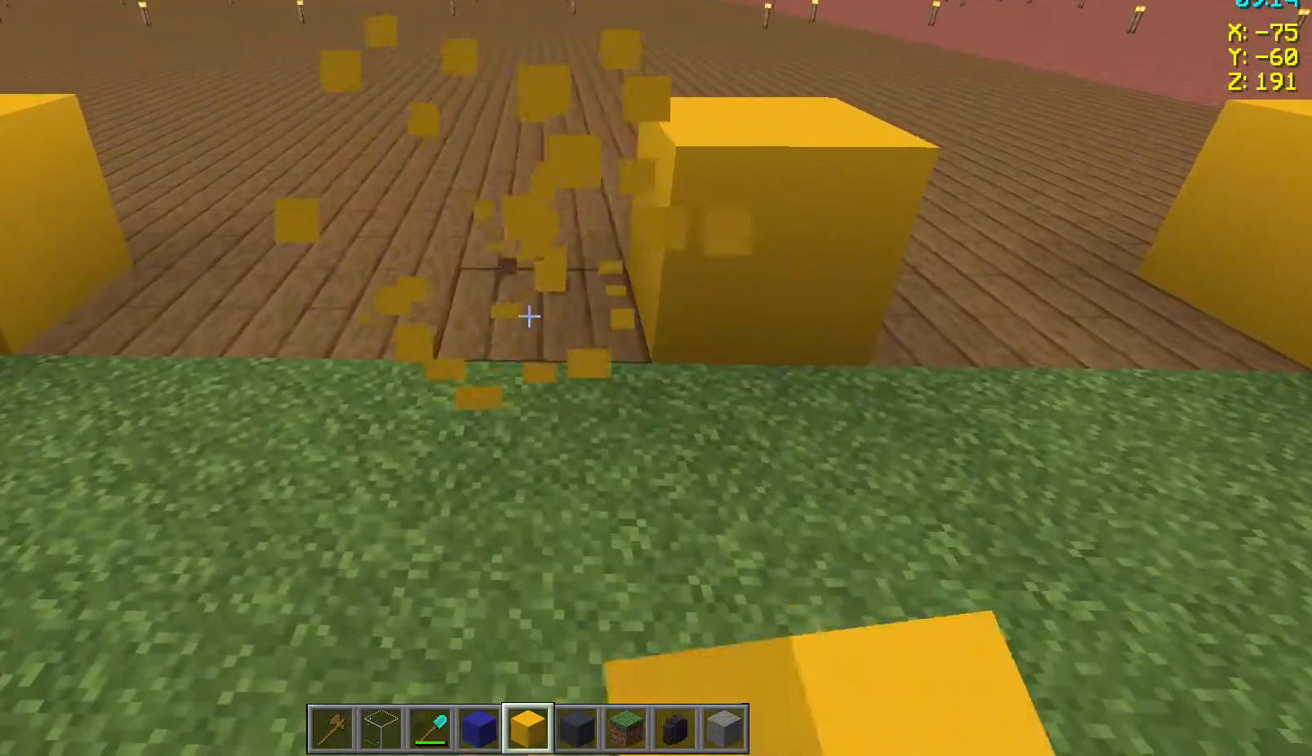
{"keys": ["a"], "mouse": [], "events": [[317, "a", "down"]]}
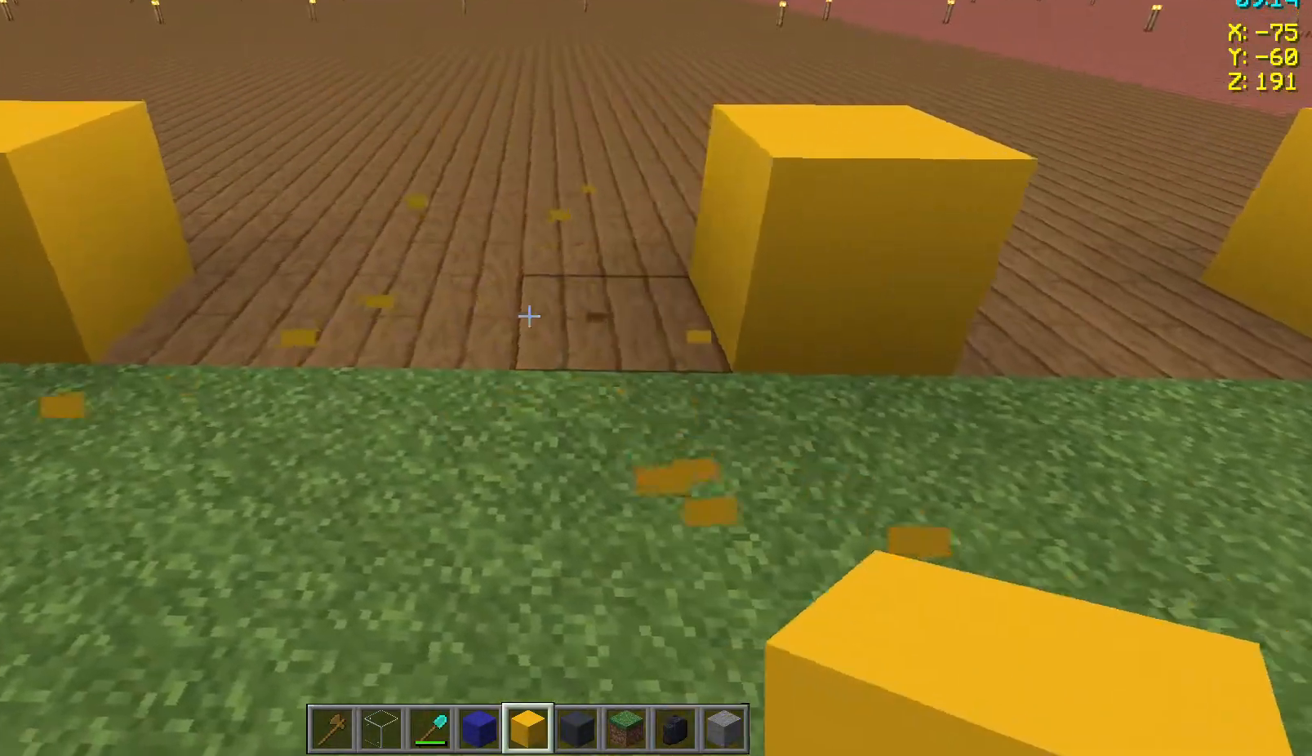
{"keys": [], "mouse": [], "events": [[100, "a", "up"]]}
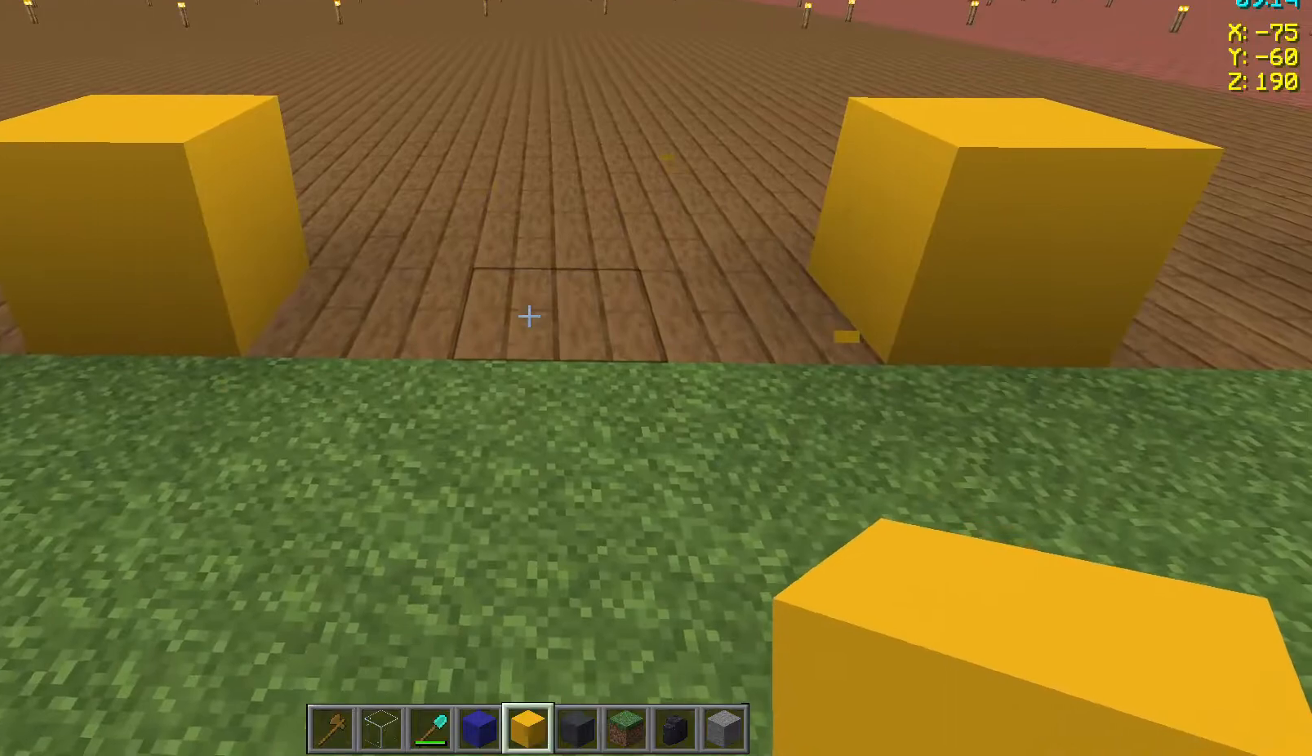
{"keys": ["a"], "mouse": [], "events": [[367, "a", "down"]]}
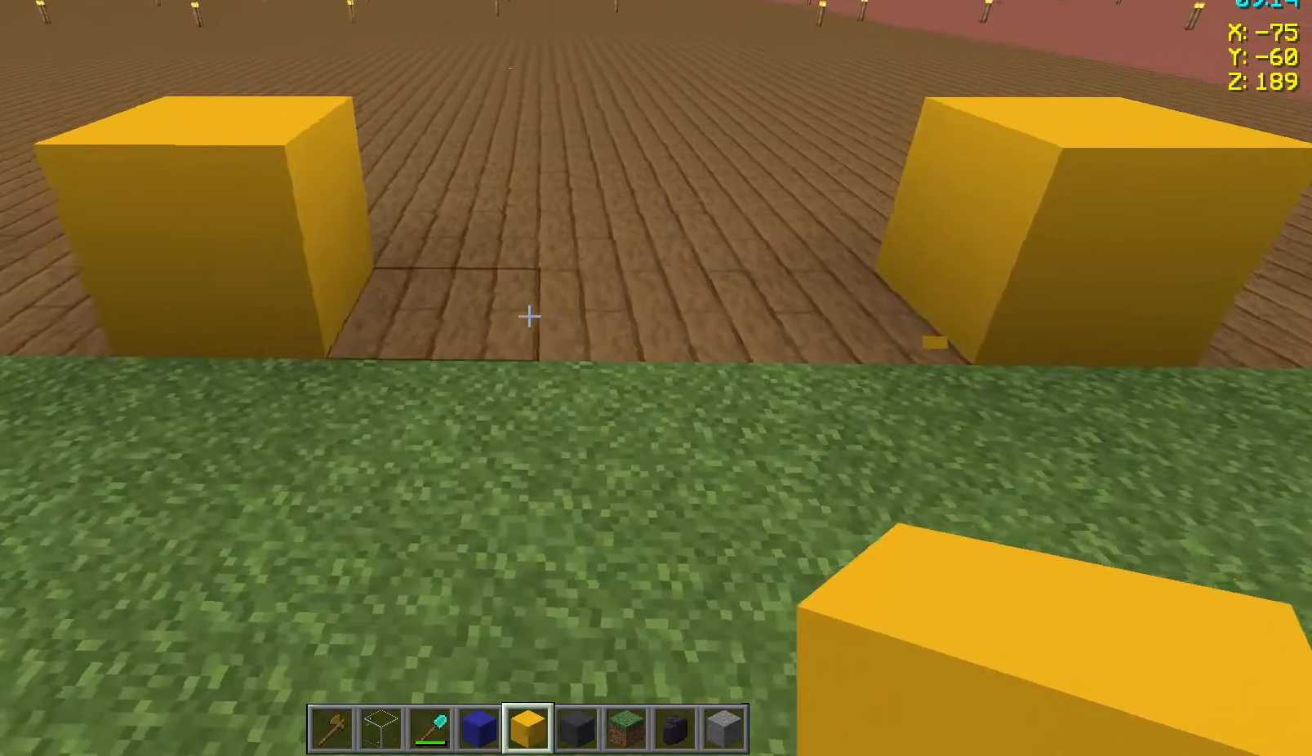
{"keys": ["a"], "mouse": [], "events": [[100, "a", "up"], [183, "mouse_right", "down"], [300, "mouse_right", "up"], [350, "a", "down"]]}
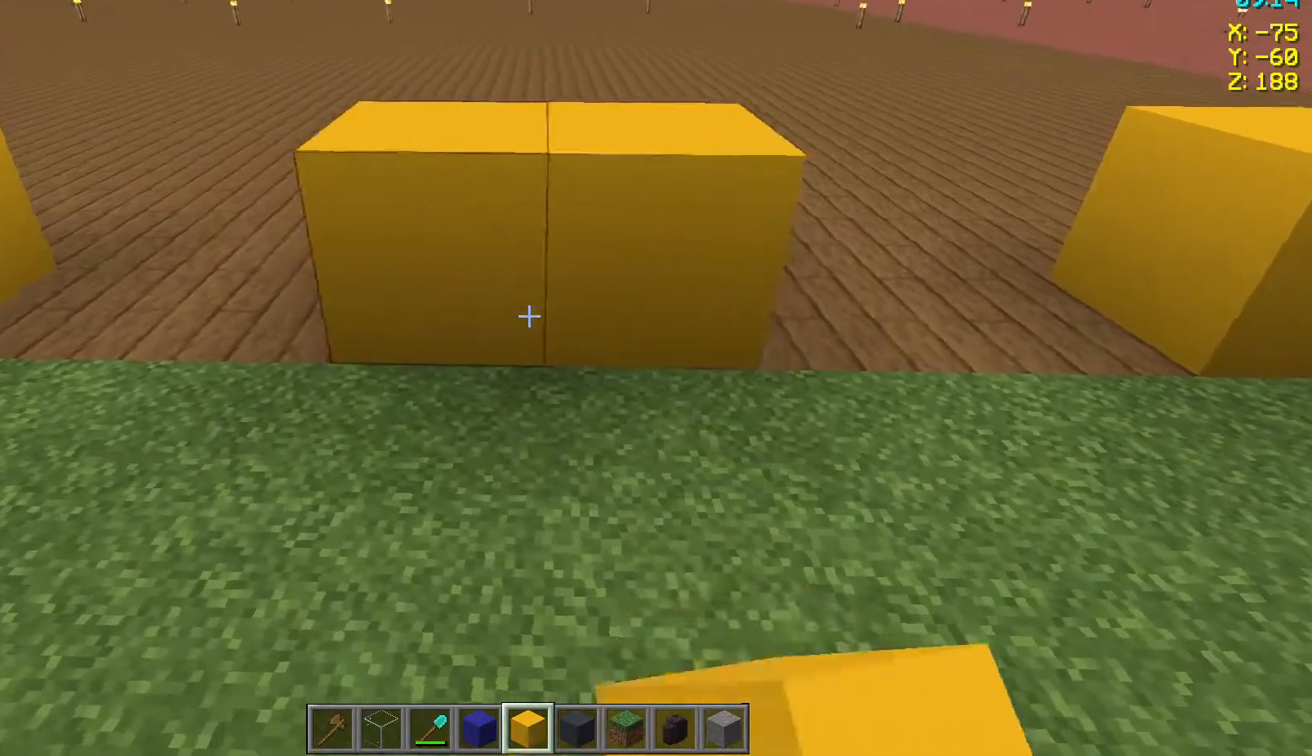
{"keys": ["a"], "mouse": [], "events": [[50, "a", "up"], [283, "a", "down"]]}
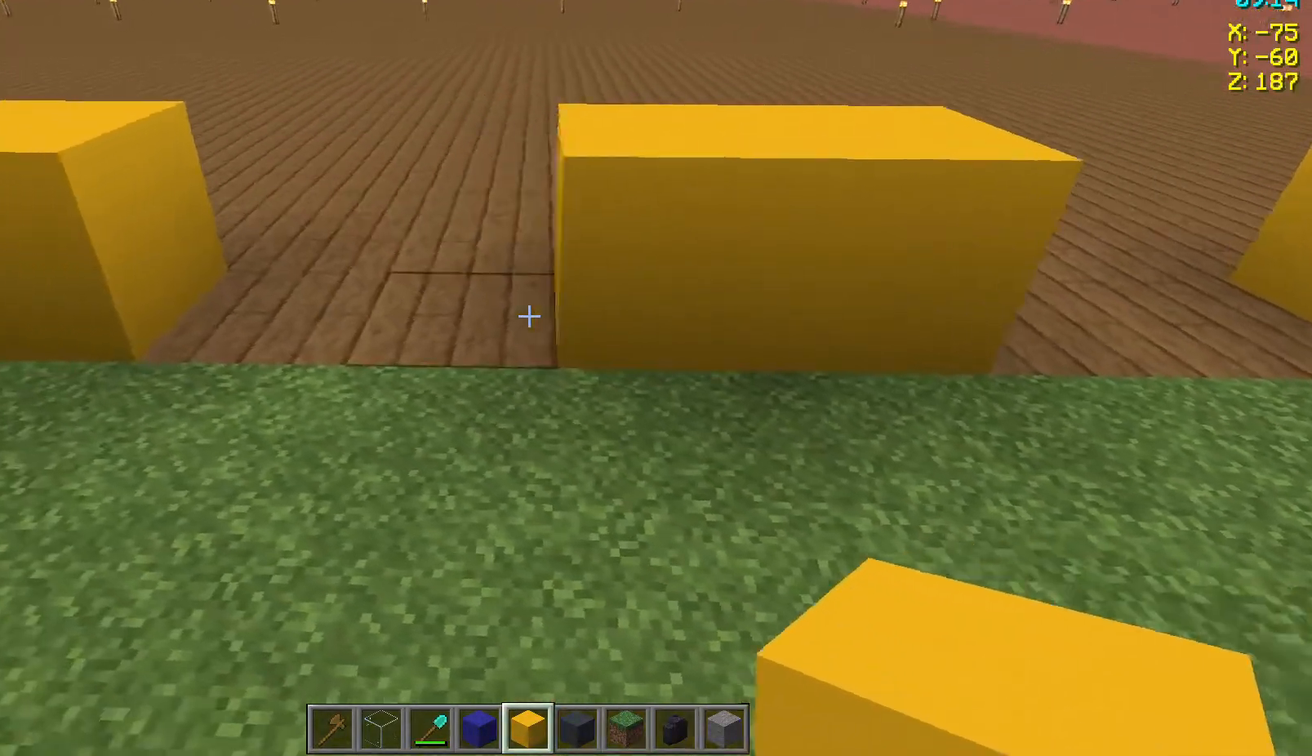
{"keys": [], "mouse": [], "events": [[100, "a", "up"]]}
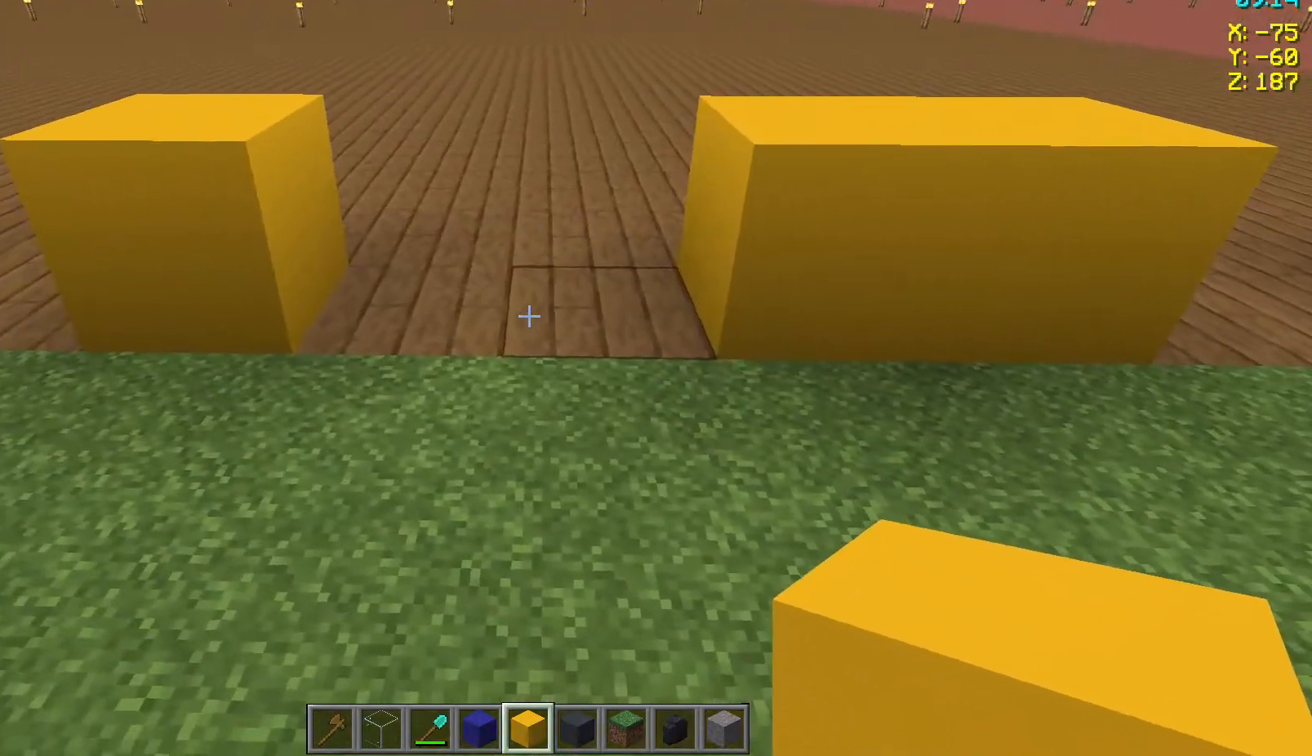
{"keys": [], "mouse": [], "events": [[167, "d", "down"], [483, "d", "up"]]}
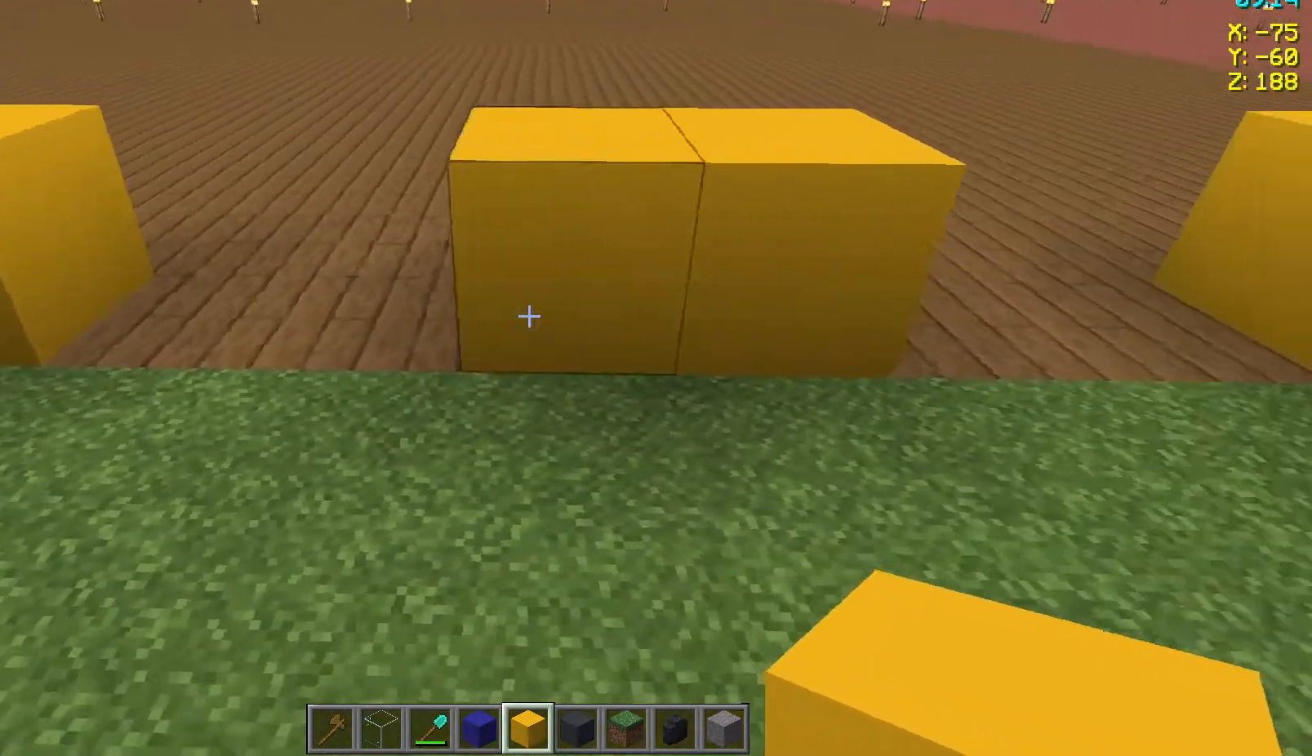
{"keys": ["a"], "mouse": [], "events": [[217, "mouse_left", "down"], [350, "mouse_left", "up"], [467, "a", "down"]]}
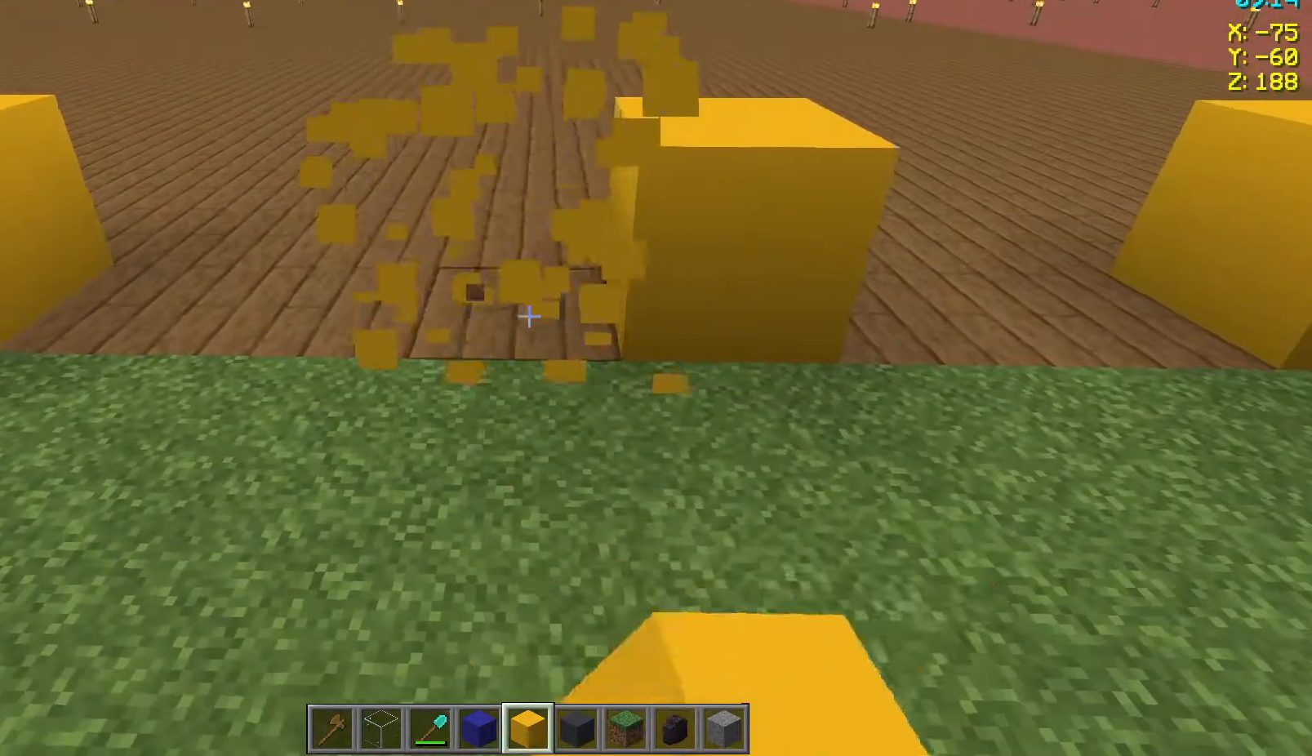
{"keys": [], "mouse": [], "events": [[483, "a", "up"]]}
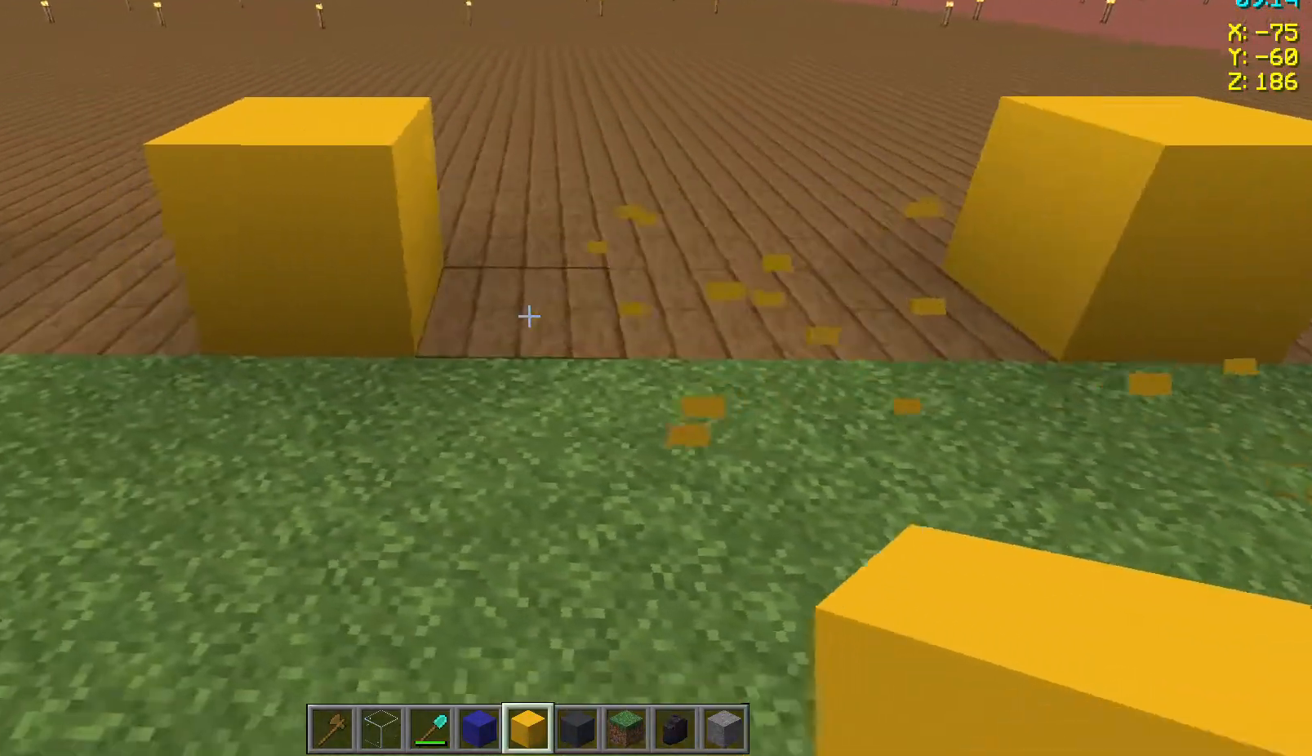
{"keys": [], "mouse": [], "events": []}
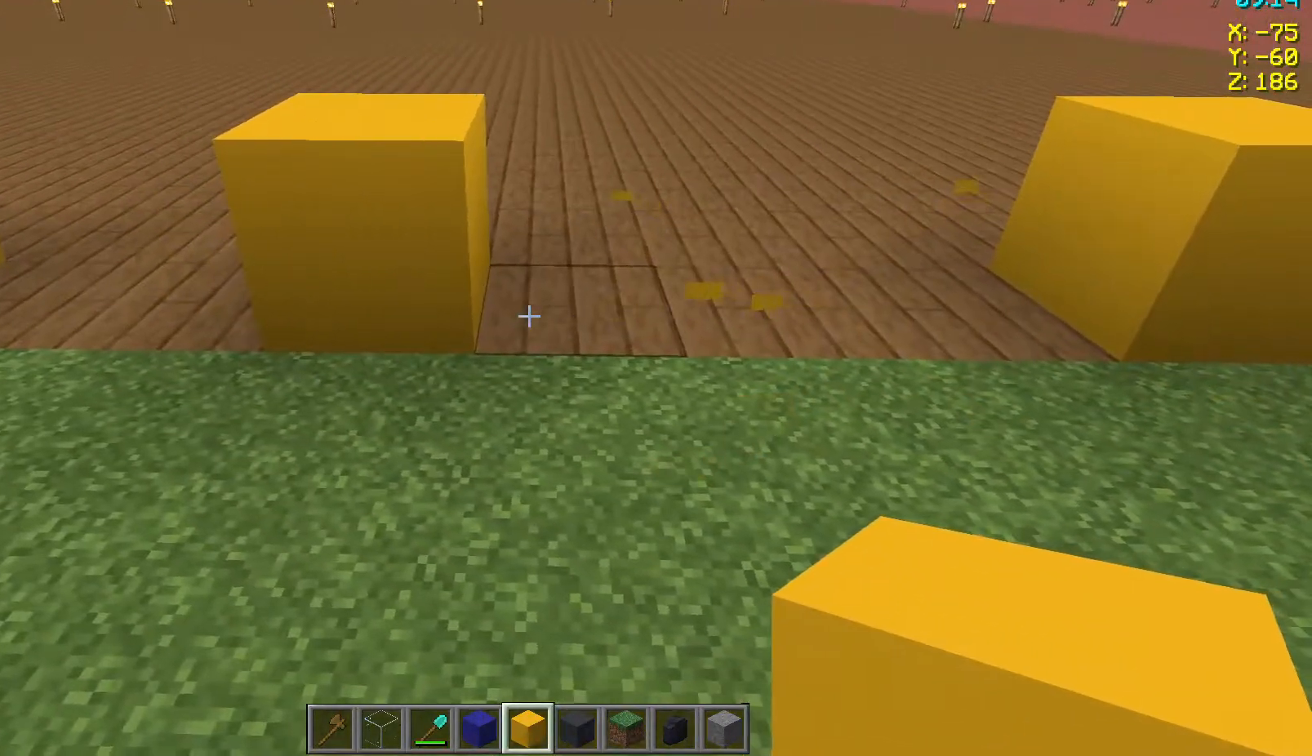
{"keys": [], "mouse": [], "events": []}
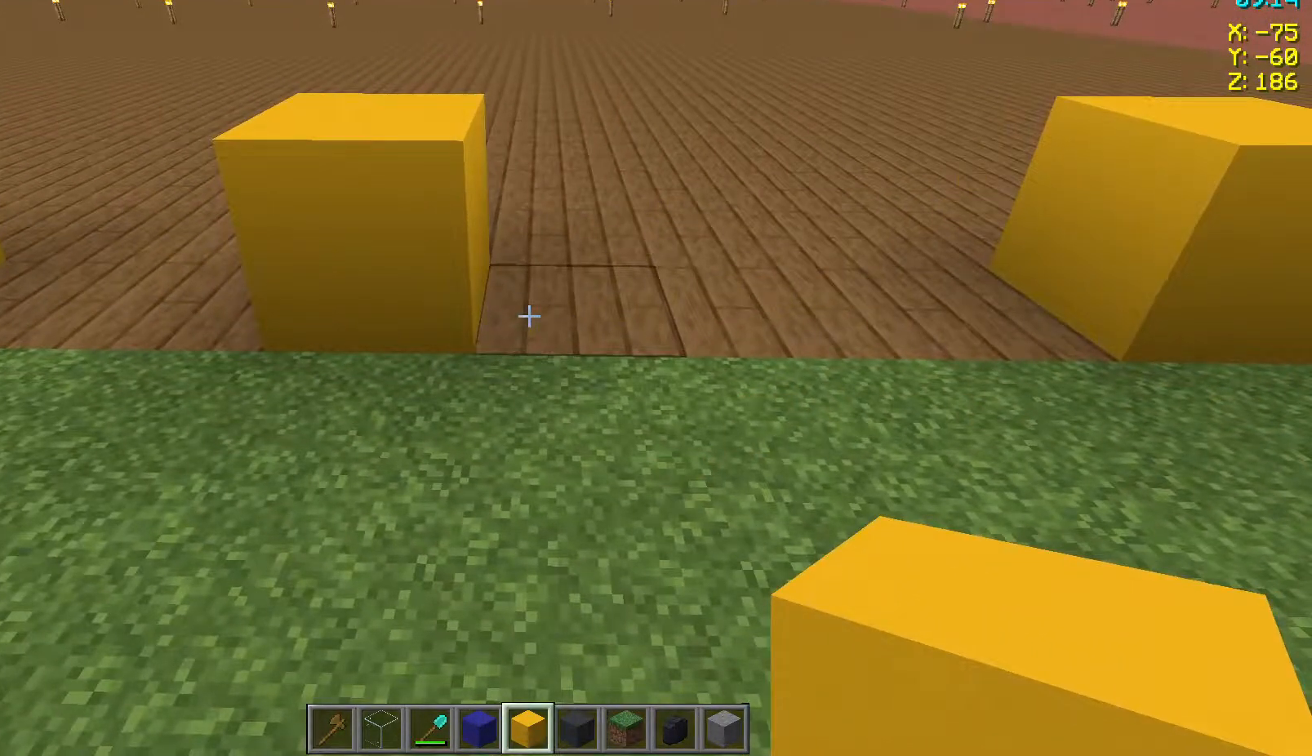
{"keys": [], "mouse": [], "events": [[100, "mouse_right", "down"], [183, "mouse_right", "up"], [350, "a", "down"], [500, "a", "up"]]}
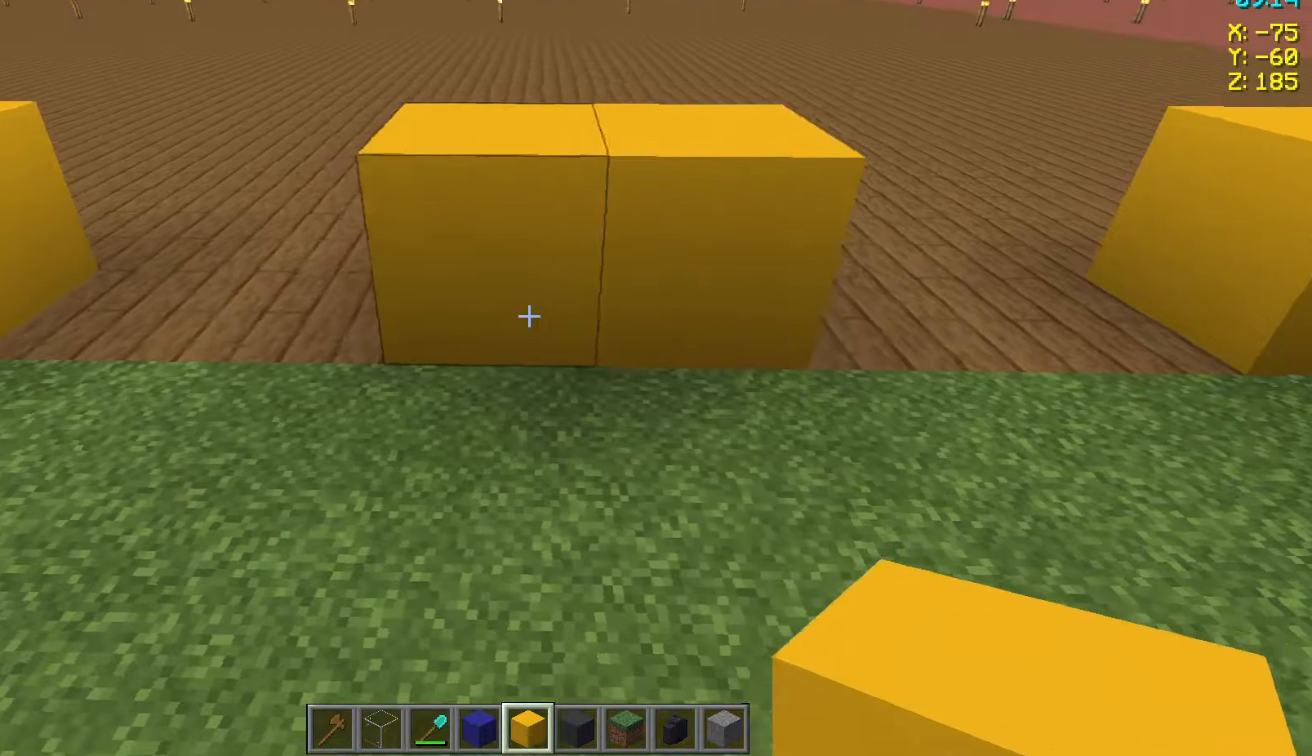
{"keys": ["a"], "mouse": [], "events": [[117, "mouse_left", "down"], [250, "mouse_left", "up"], [400, "a", "down"]]}
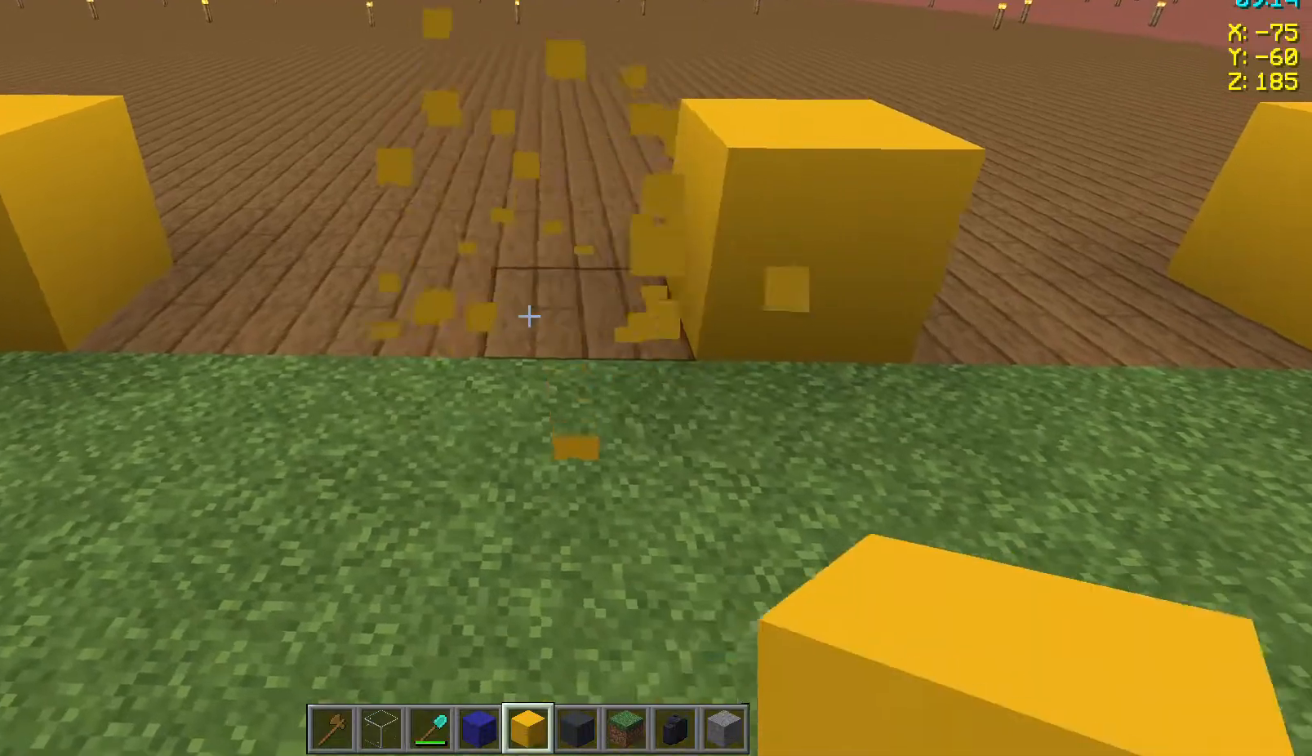
{"keys": [], "mouse": [], "events": [[300, "a", "up"]]}
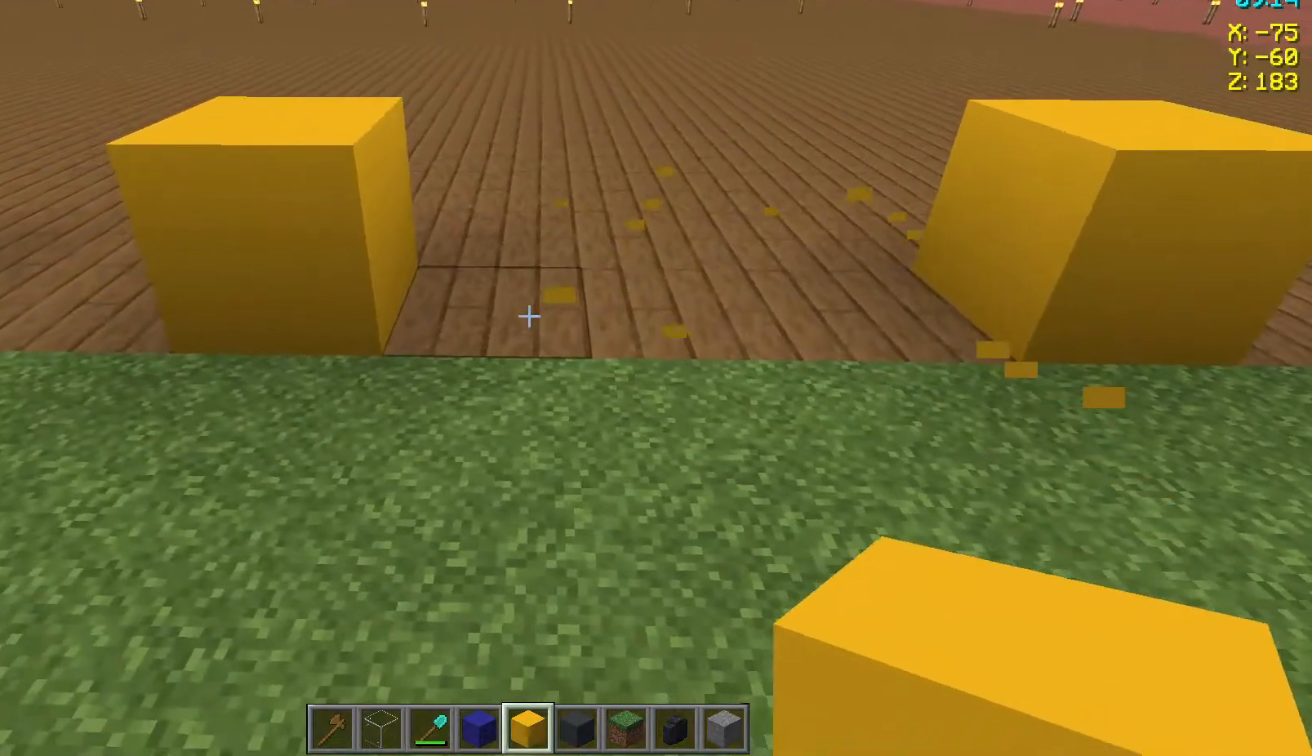
{"keys": ["a"], "mouse": [], "events": [[250, "mouse_right", "down"], [283, "mouse_right", "up"], [367, "a", "down"]]}
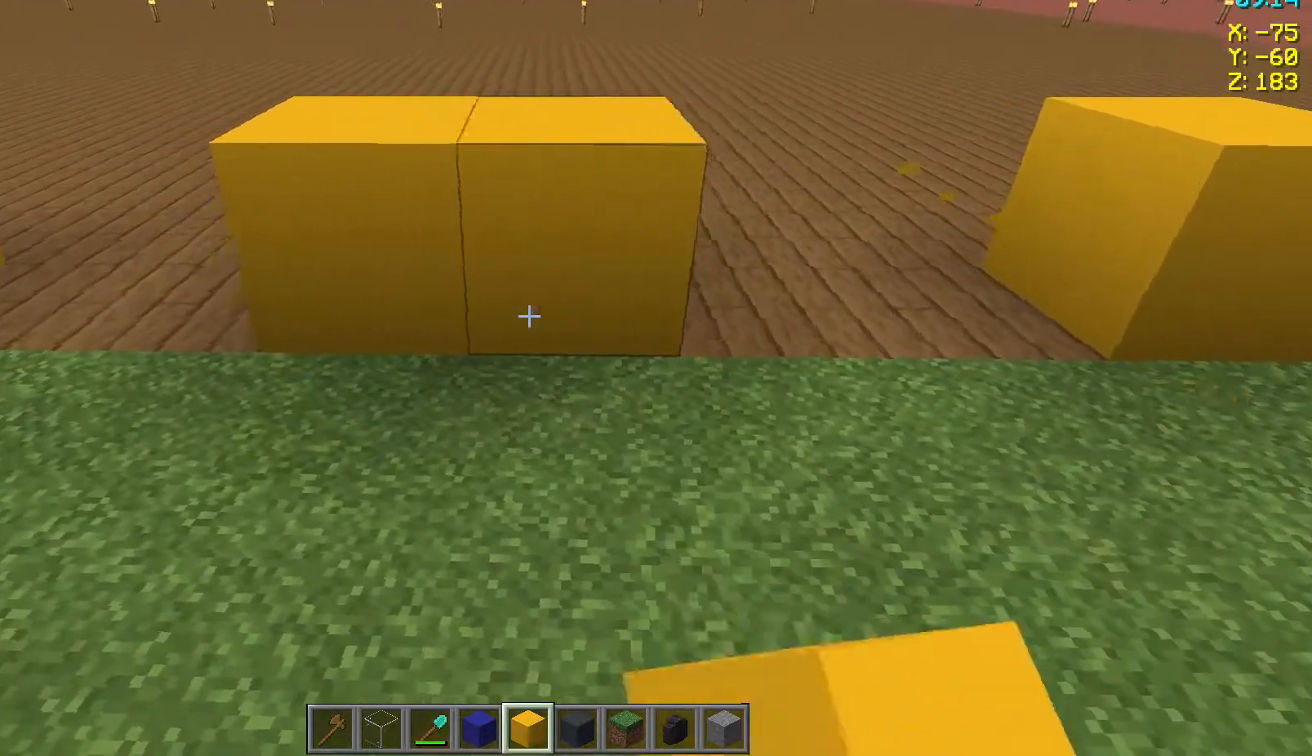
{"keys": ["a"], "mouse": [], "events": [[150, "a", "up"], [217, "mouse_left", "down"], [350, "mouse_left", "up"], [467, "a", "down"]]}
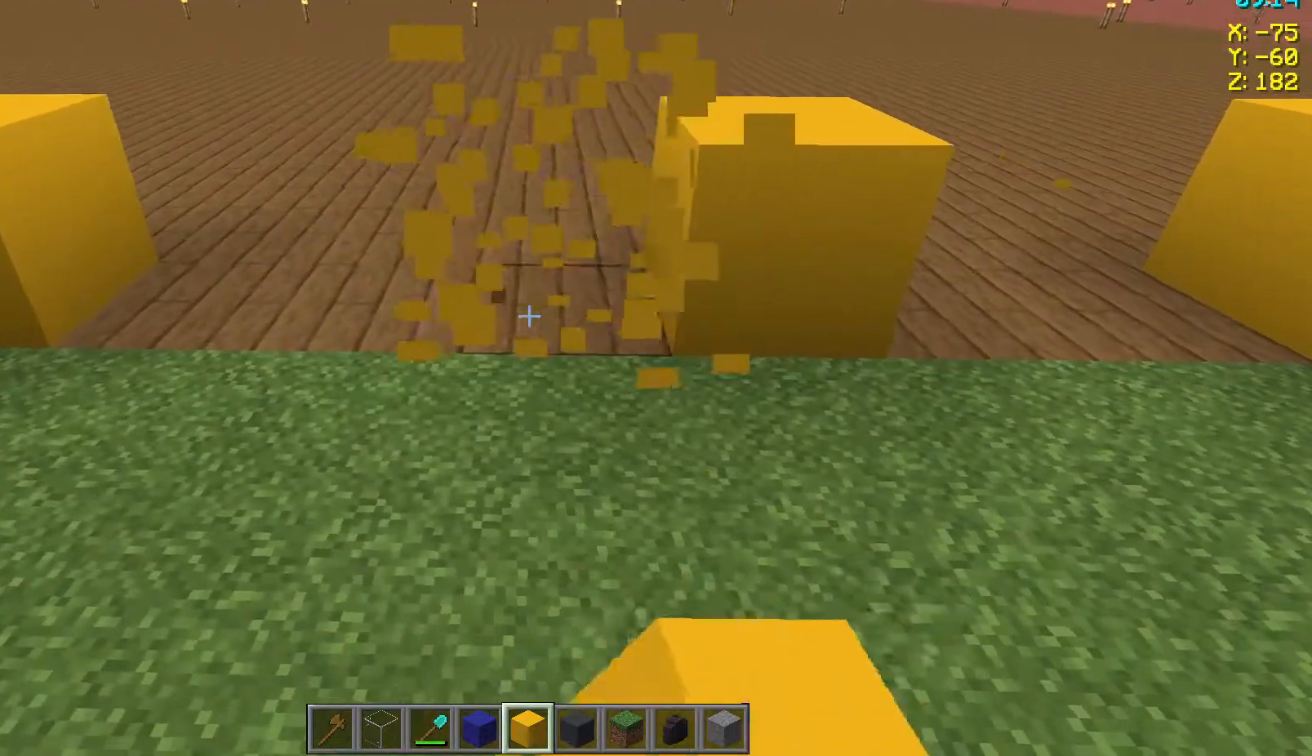
{"keys": [], "mouse": [], "events": [[283, "a", "up"]]}
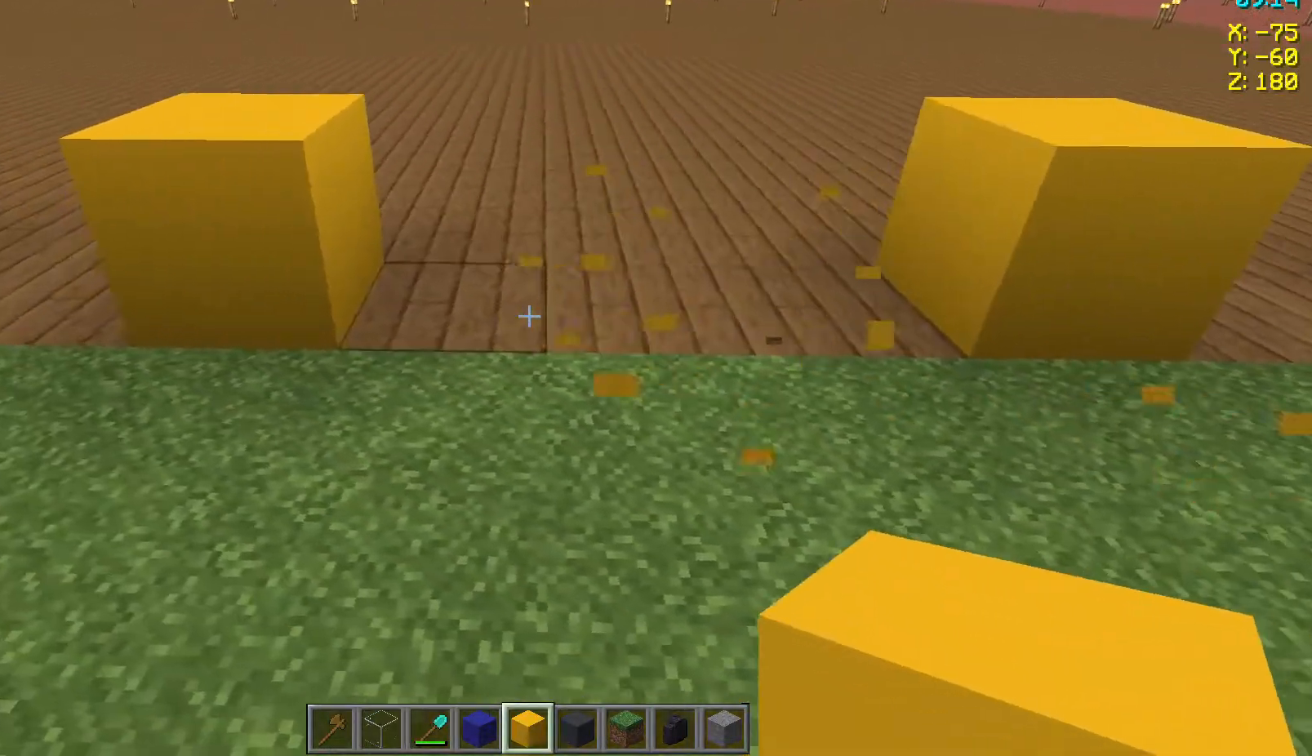
{"keys": [], "mouse": [], "events": [[100, "a", "down"], [217, "a", "up"], [350, "mouse_right", "down"], [500, "mouse_right", "up"]]}
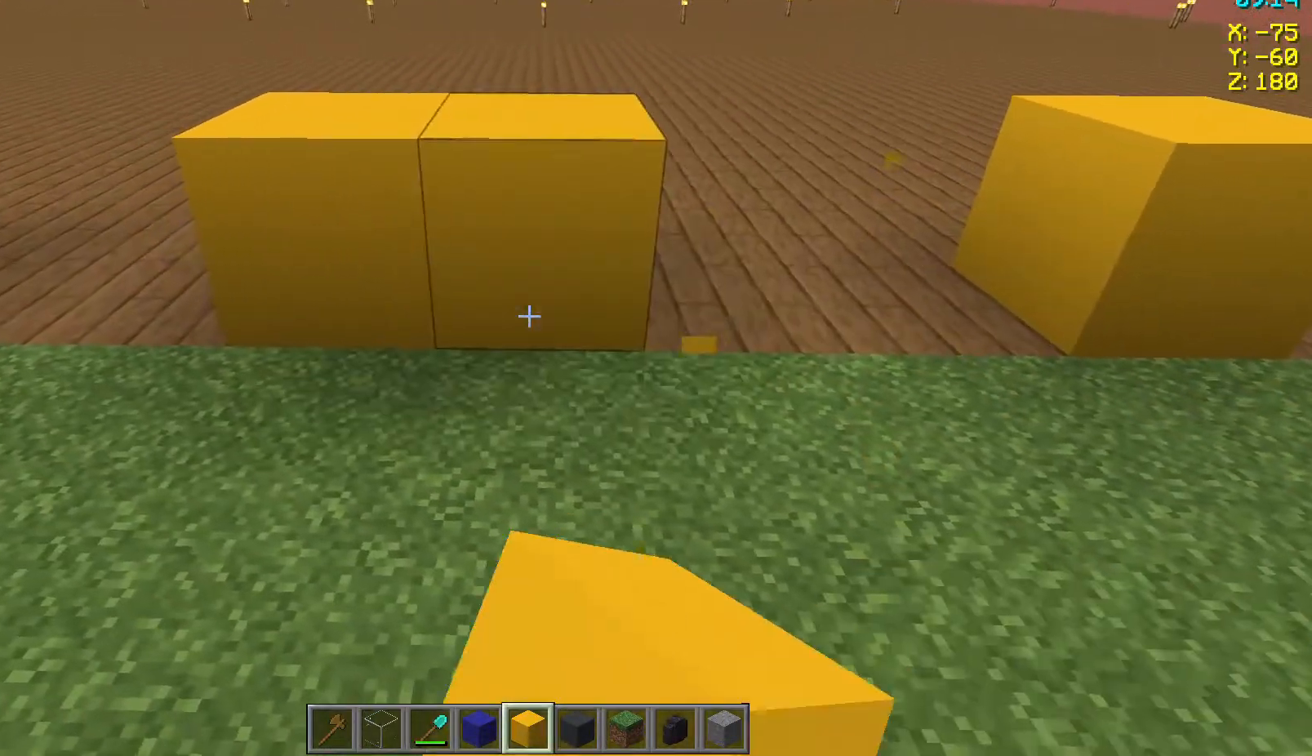
{"keys": [], "mouse": [], "events": [[50, "a", "down"], [250, "a", "up"], [367, "mouse_left", "down"], [483, "mouse_left", "up"]]}
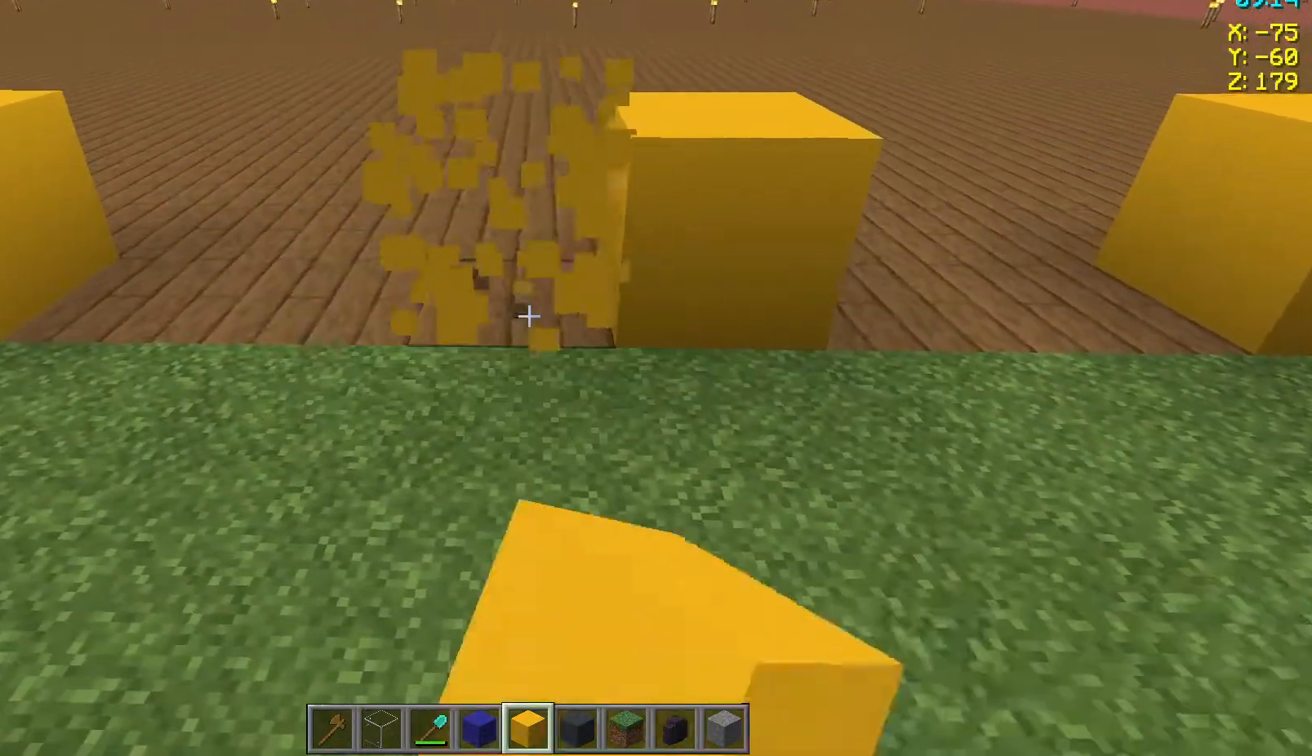
{"keys": ["a"], "mouse": [], "events": [[17, "a", "down"]]}
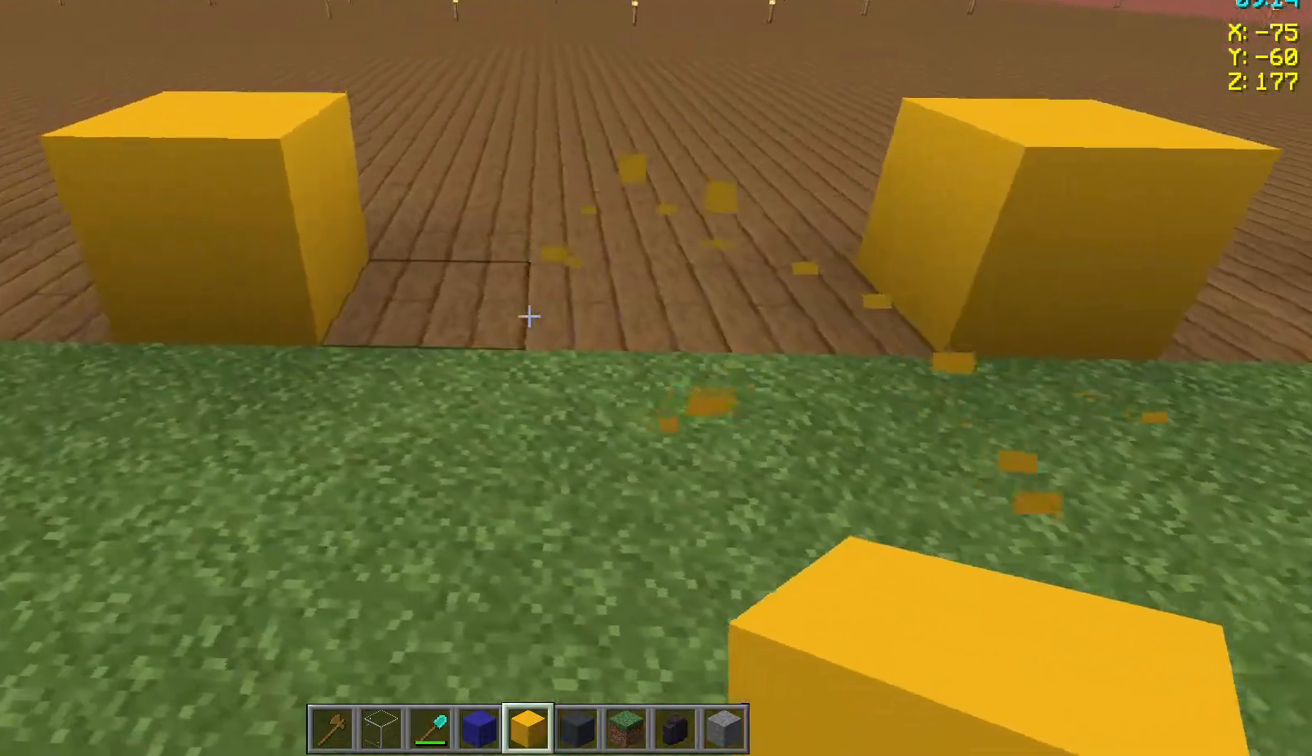
{"keys": [], "mouse": ["right"], "events": [[50, "a", "up"], [450, "mouse_right", "down"]]}
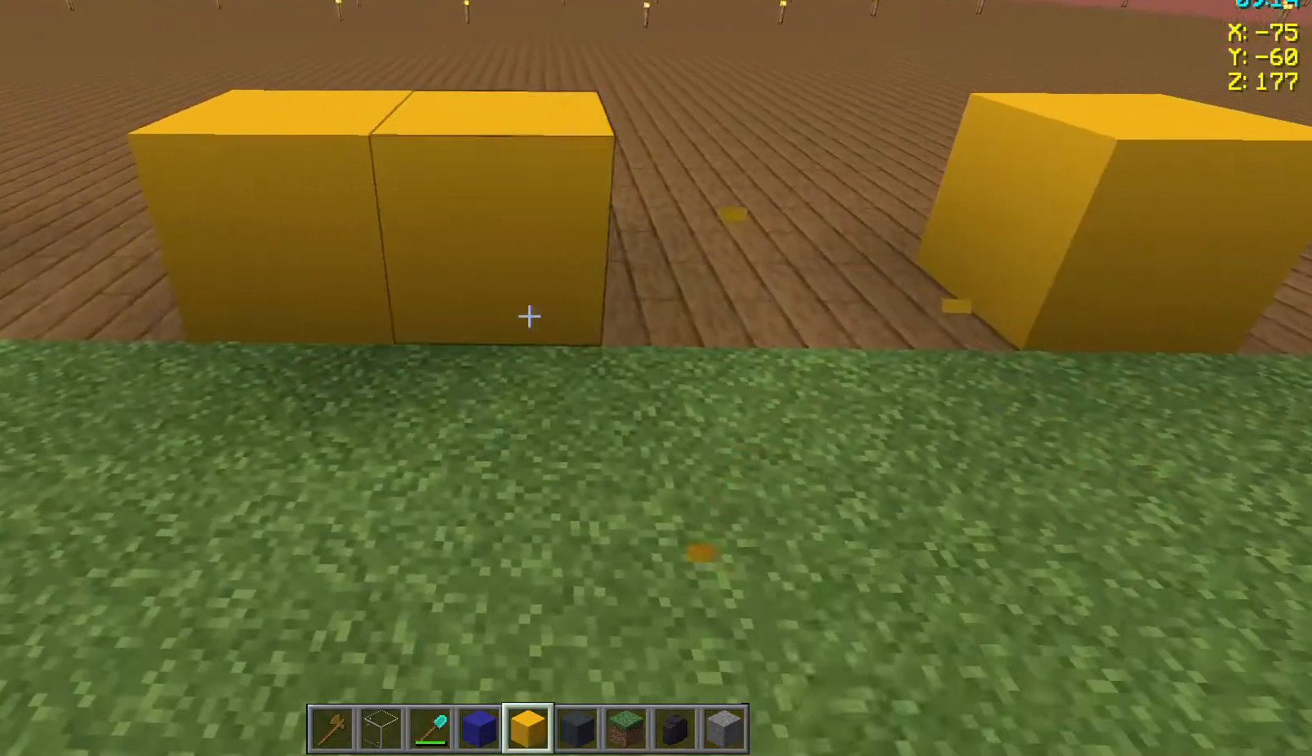
{"keys": [], "mouse": ["left"], "events": [[17, "mouse_right", "up"], [100, "a", "down"], [350, "a", "up"], [500, "mouse_left", "down"]]}
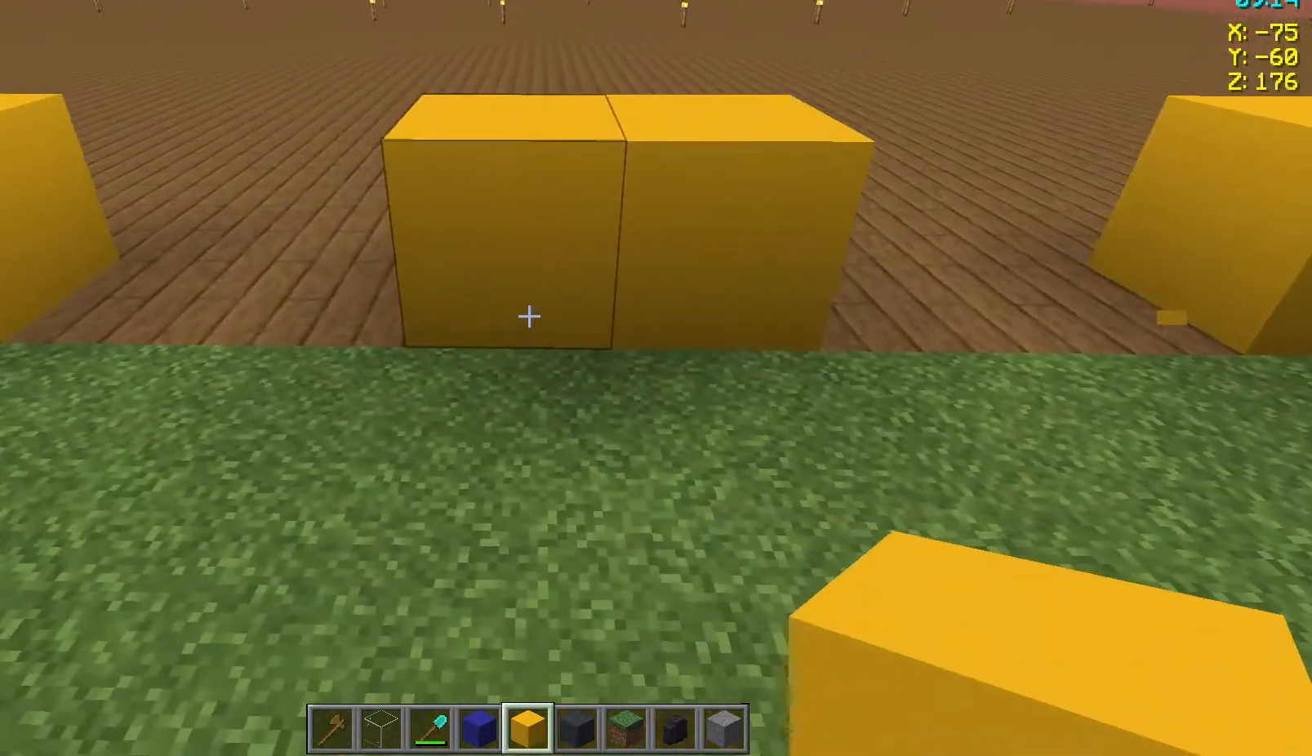
{"keys": ["a"], "mouse": [], "events": [[117, "mouse_left", "up"], [250, "a", "down"]]}
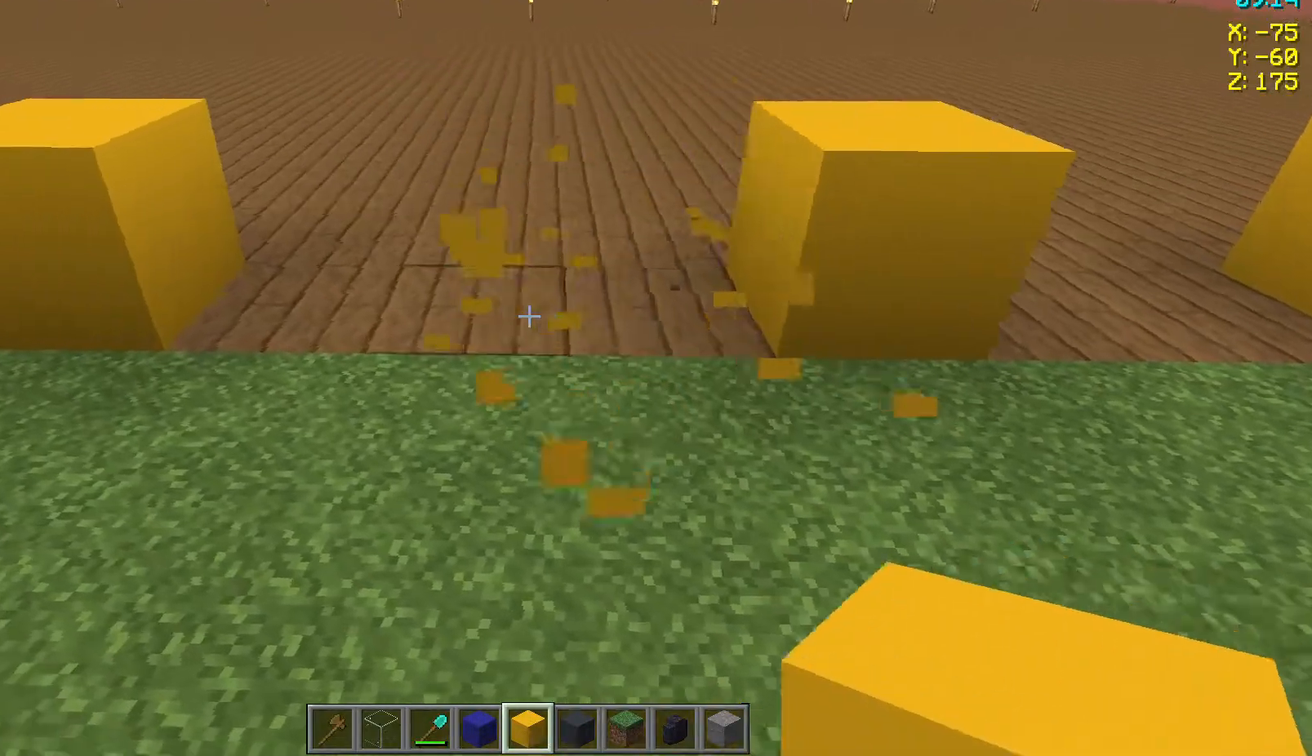
{"keys": [], "mouse": ["right"], "events": [[267, "a", "up"], [500, "mouse_right", "down"]]}
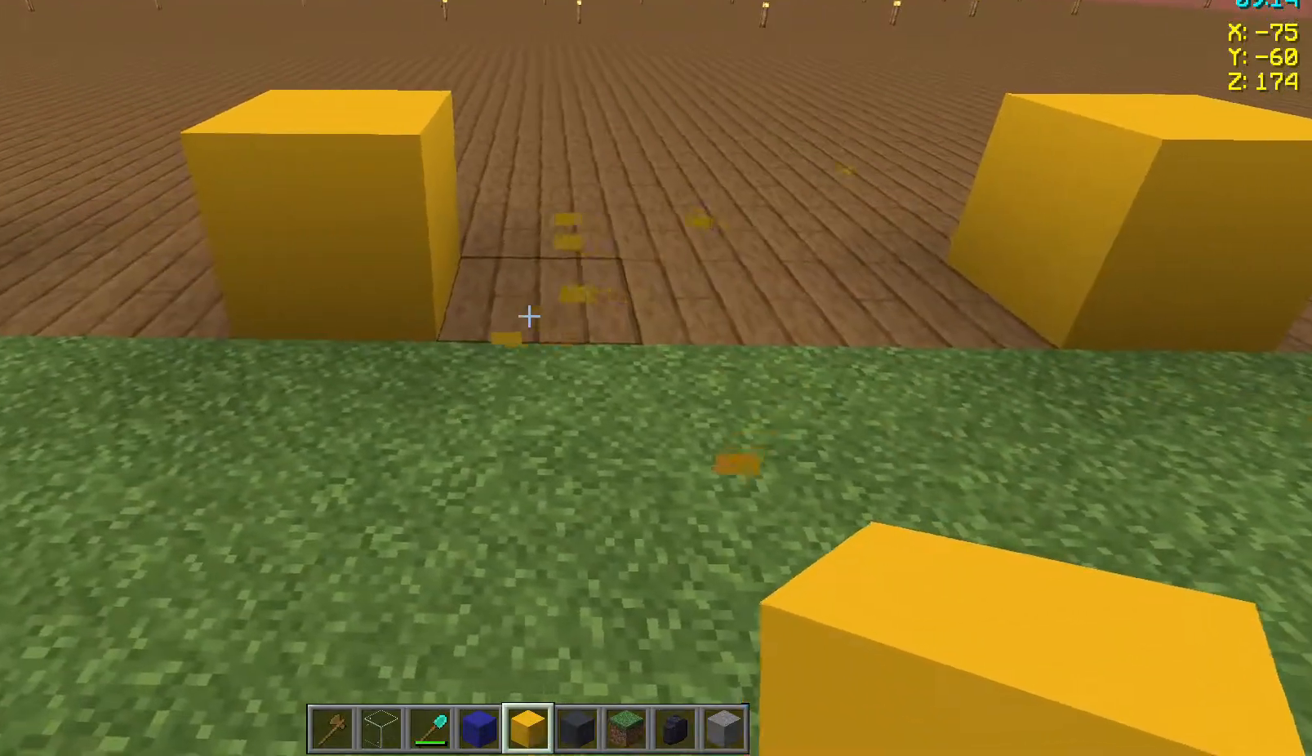
{"keys": [], "mouse": [], "events": [[83, "mouse_right", "up"], [167, "a", "down"], [450, "a", "up"]]}